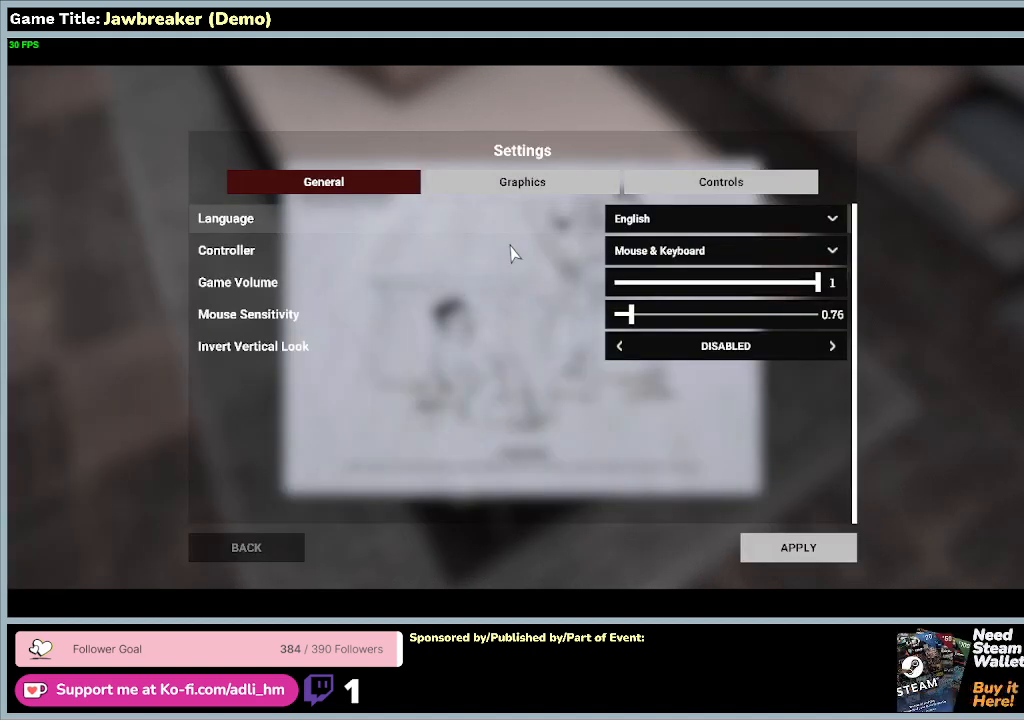
Gameplay with keyboard and mouse; each line is a JSON object with the keys and mouse buttons held at the frame after it. "events" lists presses ("down") and releases ("up") of "0", "1", "2", "3", "4", "5", "6", "7", "8", "9", "a", "alt", "b", "c", "caps_lock", "ctrl", "d", "down", "e", "escape", "f1", "f2", "f3", "f4", "f5", "f6", "f7", "f8", "g", "h", "i", "j", "k", "l", "left", "m", "n", "o", "p", "q", "r", "return", "right", "s", "shift", "space", "t", "tab", "tilde", "u", "up", "v", "w", "x", "y", "z", "mouse_left", "mouse_wheel" and "mouse_right" between this image and that frame as [ms after this image, input, new state], when the widget could be followed in between. "mouse_left", "mouse_wheel", "mouse_right" = the "left", "wheel", "right" buttons of the "mouse" list. No other keys are recorded. "wheel" means that the mouse wheel is clicked or scrolled. Not read: f mouse_move.
{"keys": [], "mouse": ["left"], "events": [[467, "mouse_left", "down"]]}
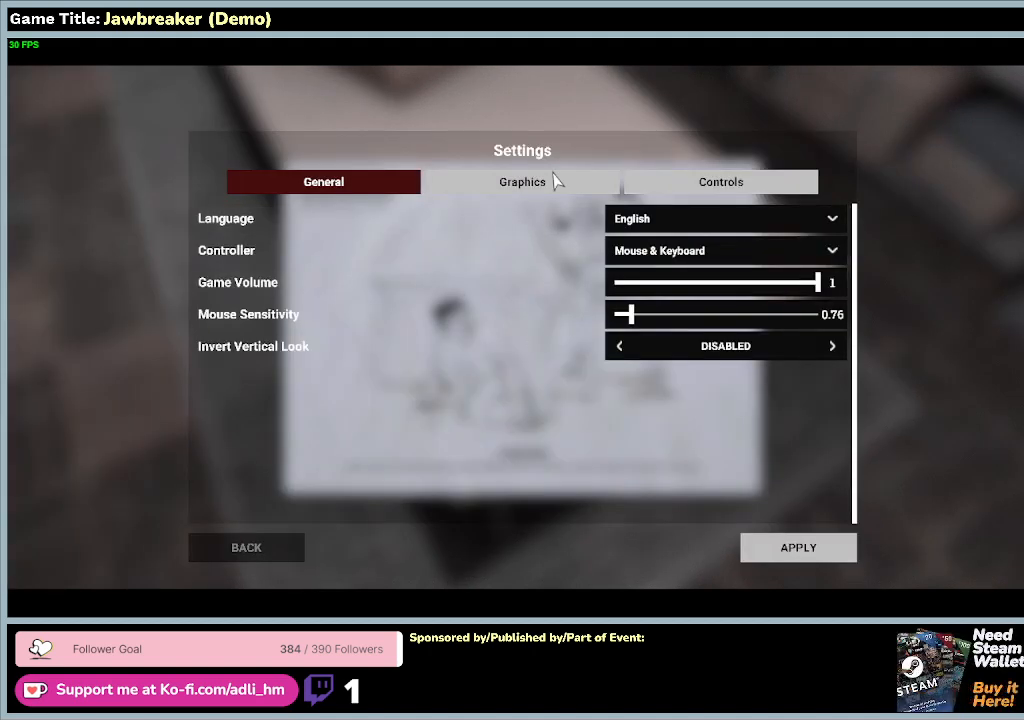
{"keys": [], "mouse": ["left"], "events": [[267, "mouse_left", "up"], [367, "mouse_left", "down"]]}
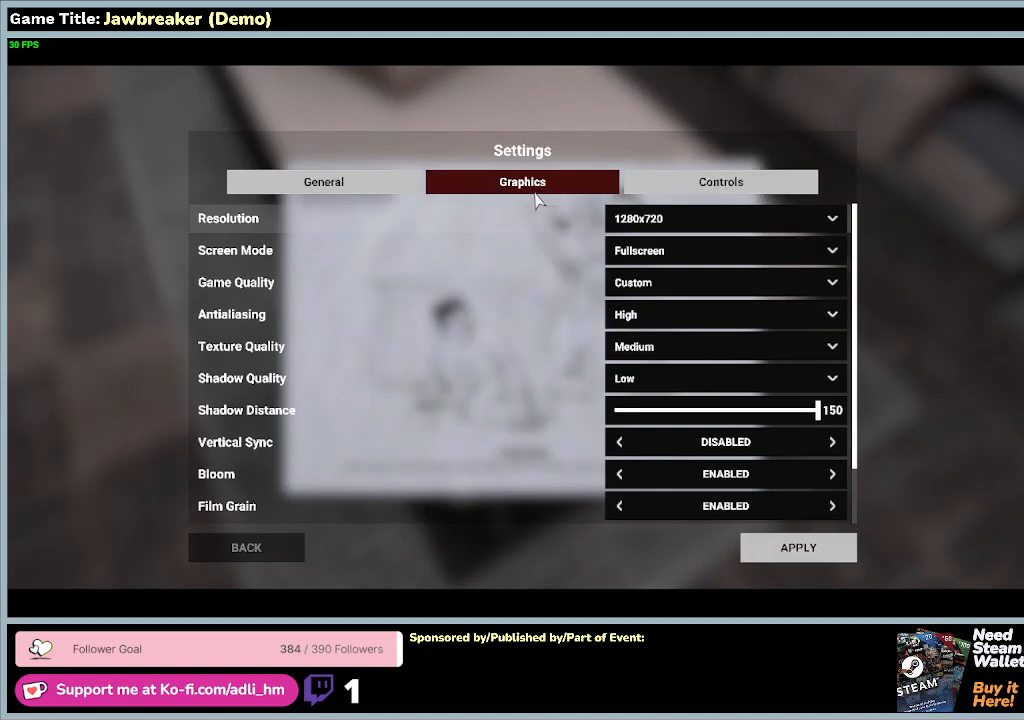
{"keys": [], "mouse": [], "events": [[200, "mouse_left", "up"]]}
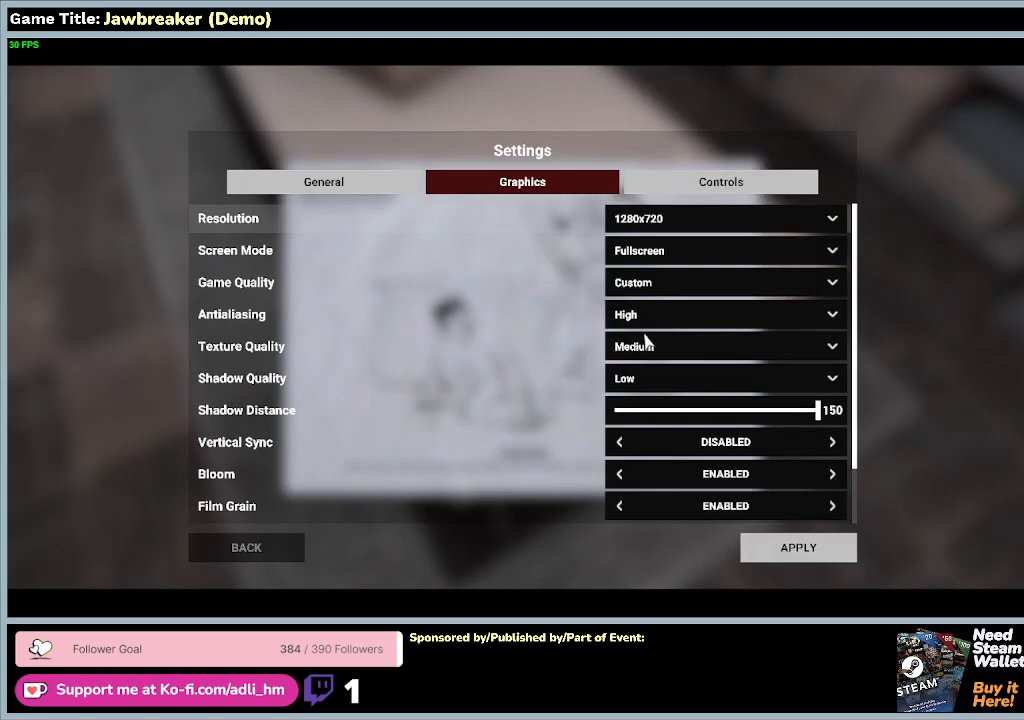
{"keys": [], "mouse": ["left"], "events": [[367, "mouse_left", "down"]]}
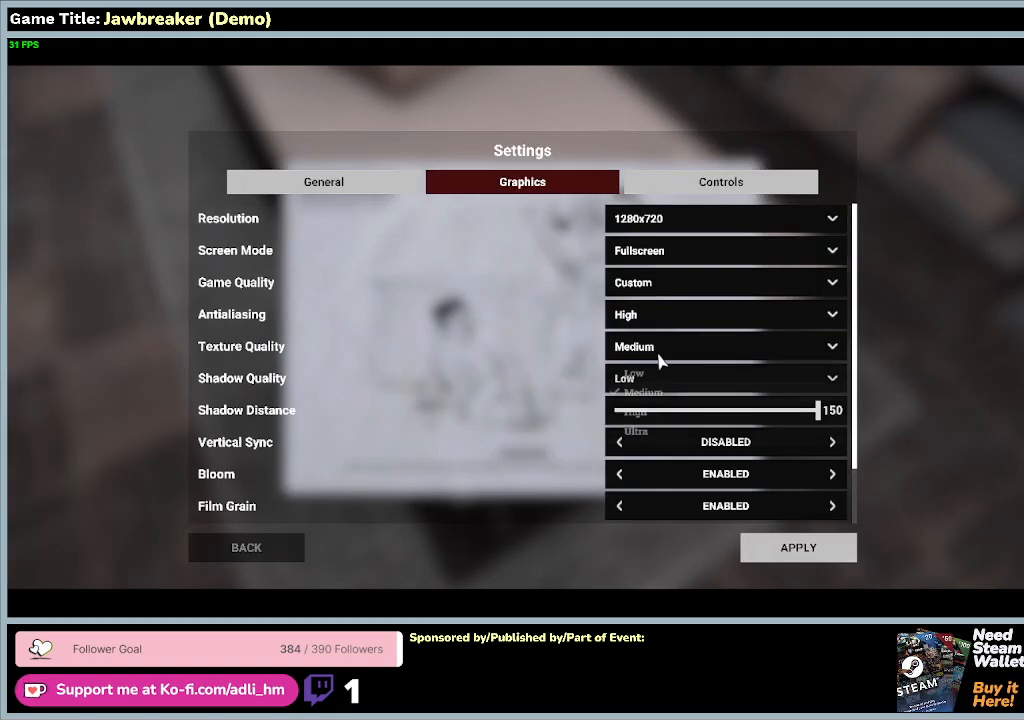
{"keys": [], "mouse": [], "events": [[167, "mouse_left", "up"]]}
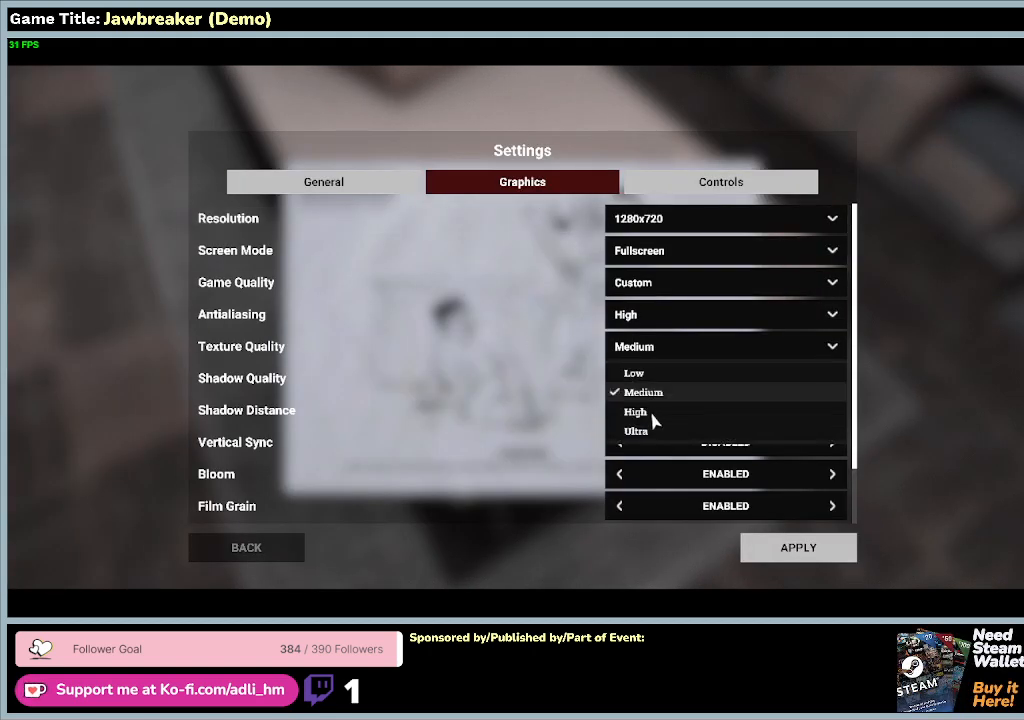
{"keys": [], "mouse": ["left"], "events": [[200, "mouse_left", "down"]]}
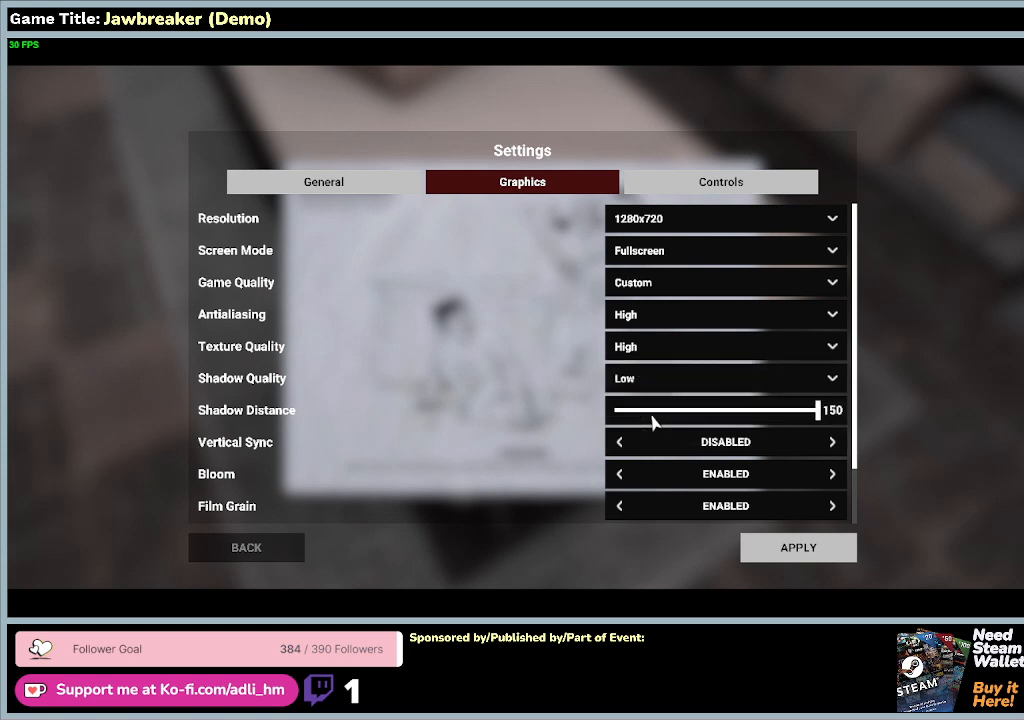
{"keys": [], "mouse": [], "events": [[33, "mouse_left", "up"]]}
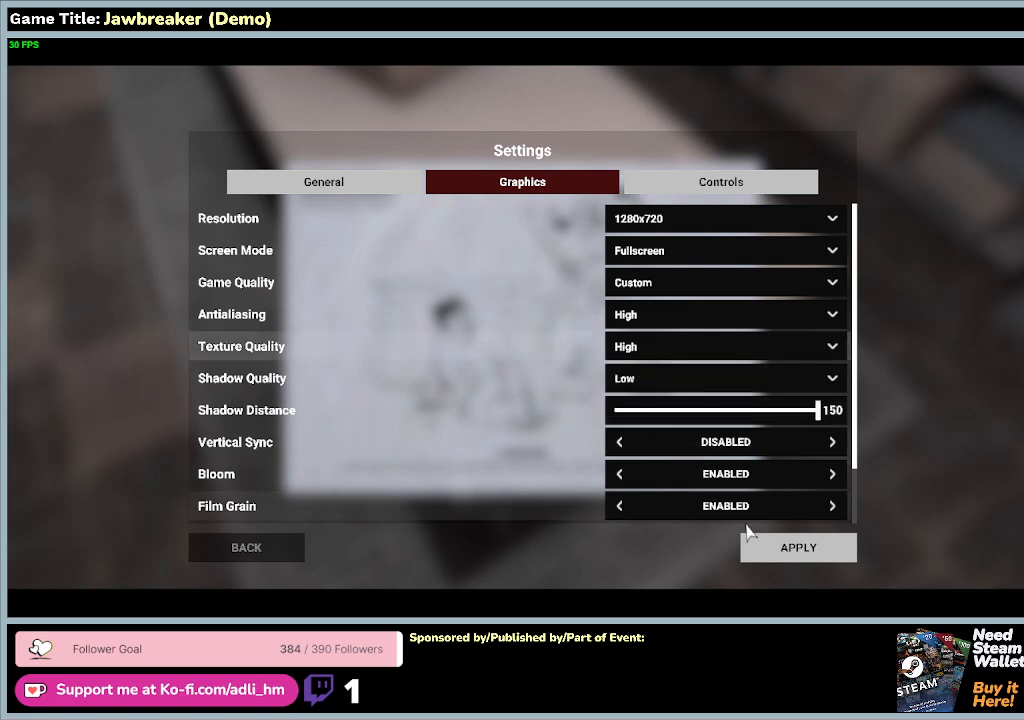
{"keys": [], "mouse": [], "events": []}
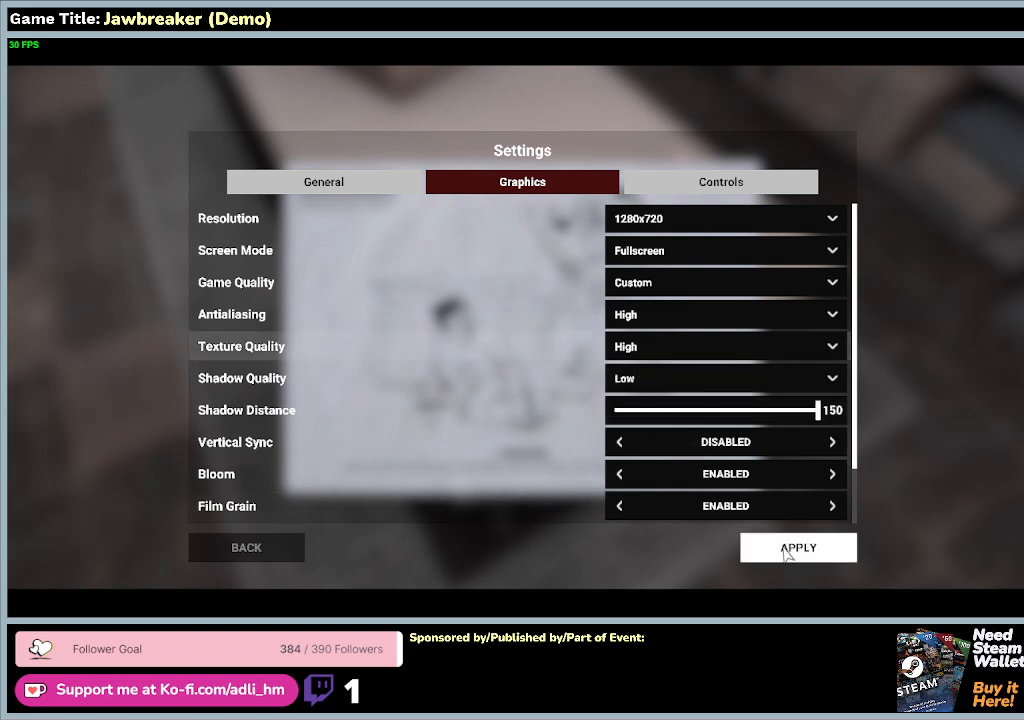
{"keys": [], "mouse": [], "events": [[133, "mouse_left", "down"], [367, "mouse_left", "up"]]}
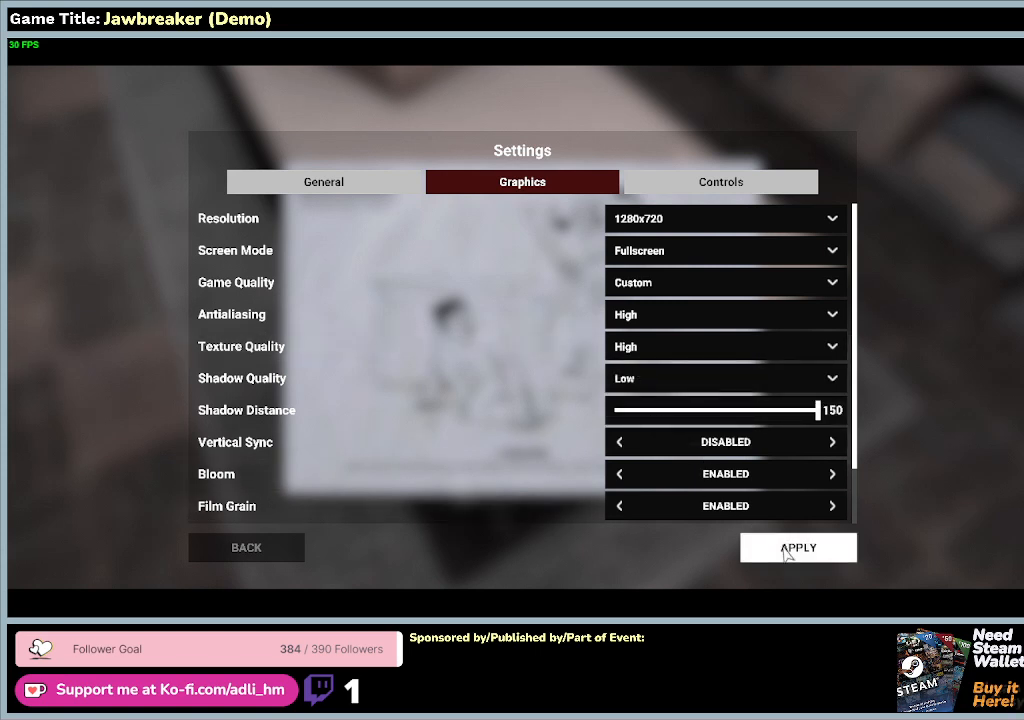
{"keys": [], "mouse": [], "events": []}
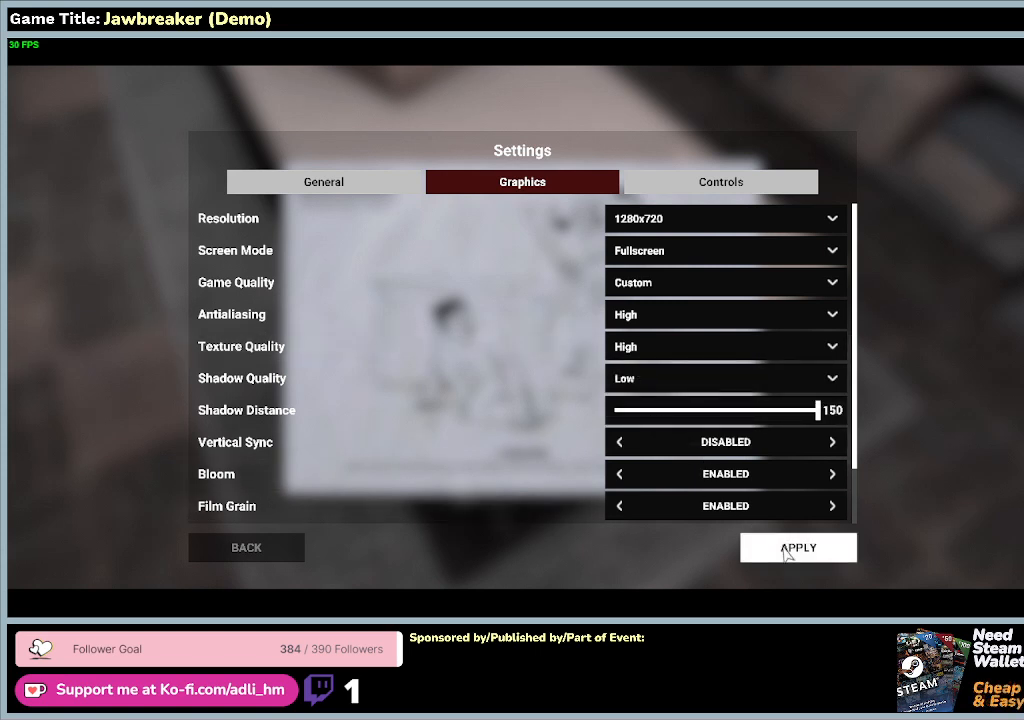
{"keys": [], "mouse": ["left"], "events": [[167, "mouse_left", "down"]]}
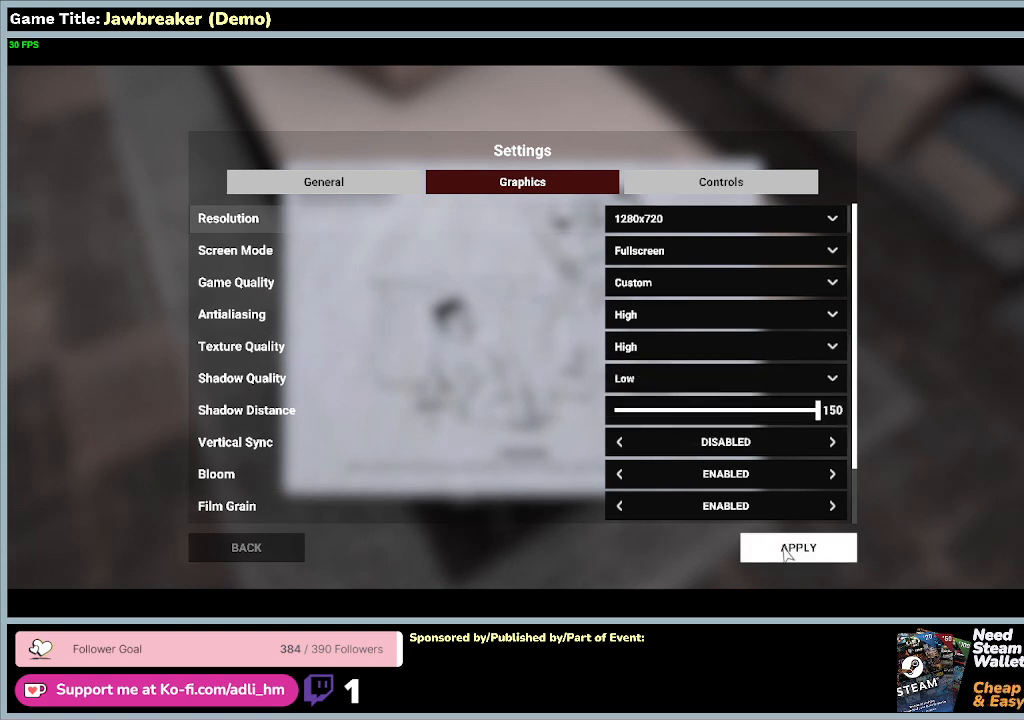
{"keys": ["escape"], "mouse": [], "events": [[300, "escape", "down"], [400, "mouse_left", "up"]]}
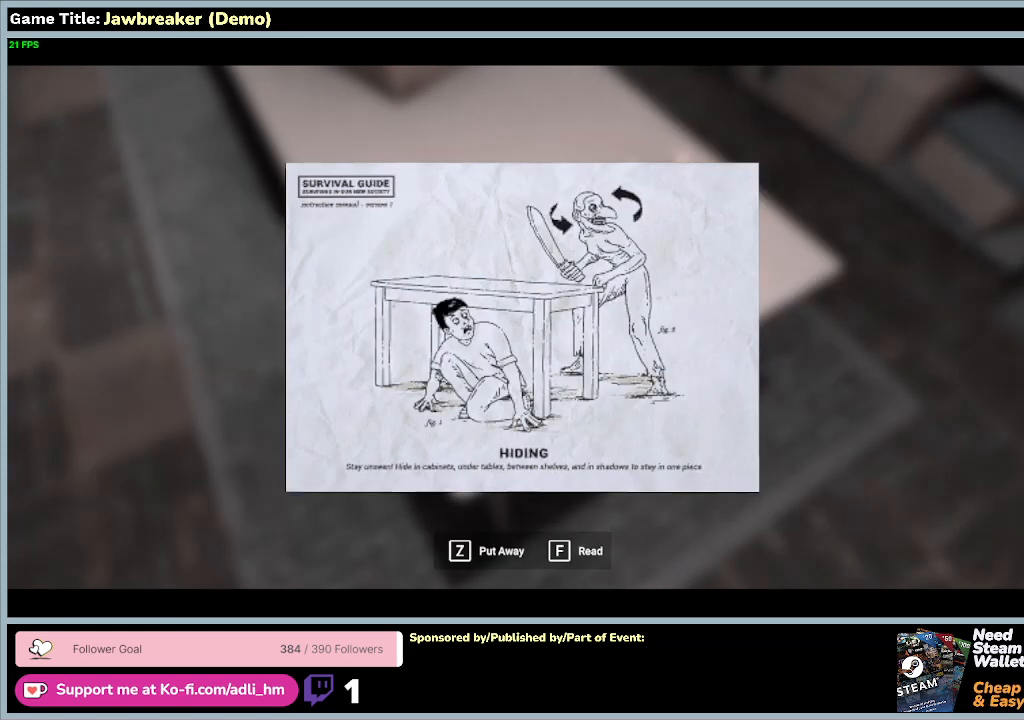
{"keys": ["escape"], "mouse": [], "events": []}
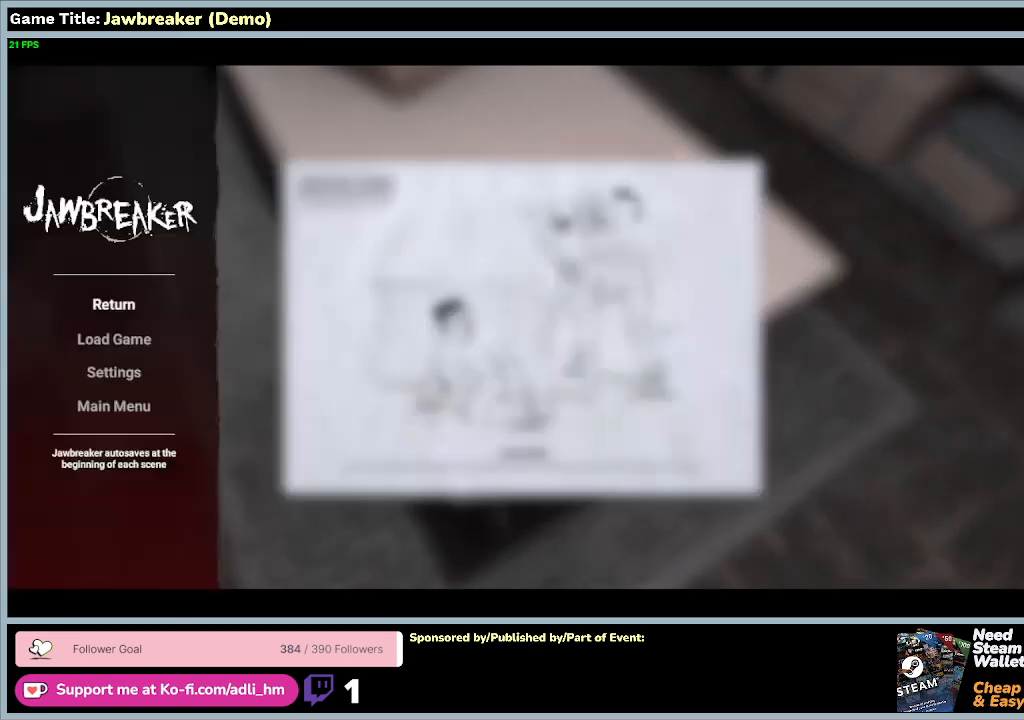
{"keys": ["escape"], "mouse": [], "events": []}
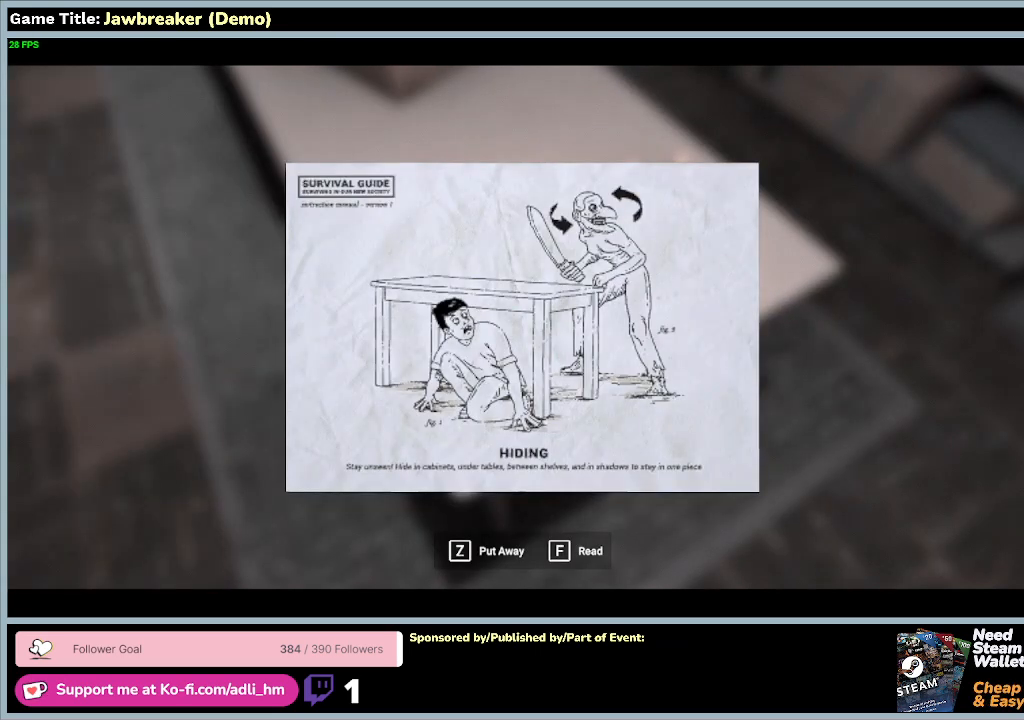
{"keys": [], "mouse": [], "events": [[200, "escape", "up"]]}
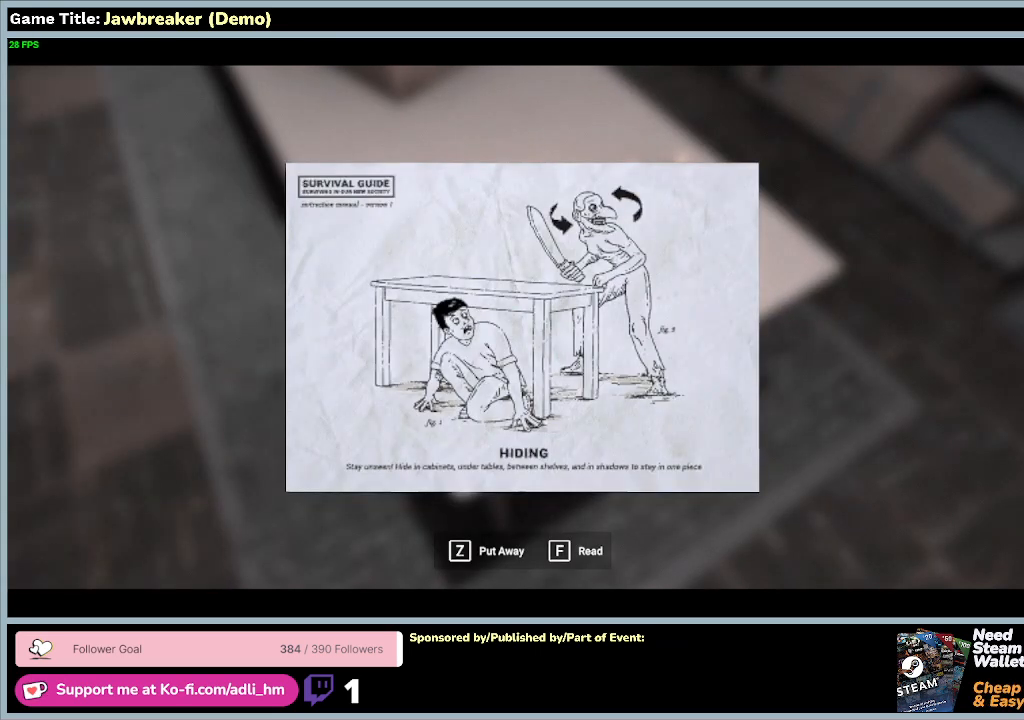
{"keys": [], "mouse": [], "events": []}
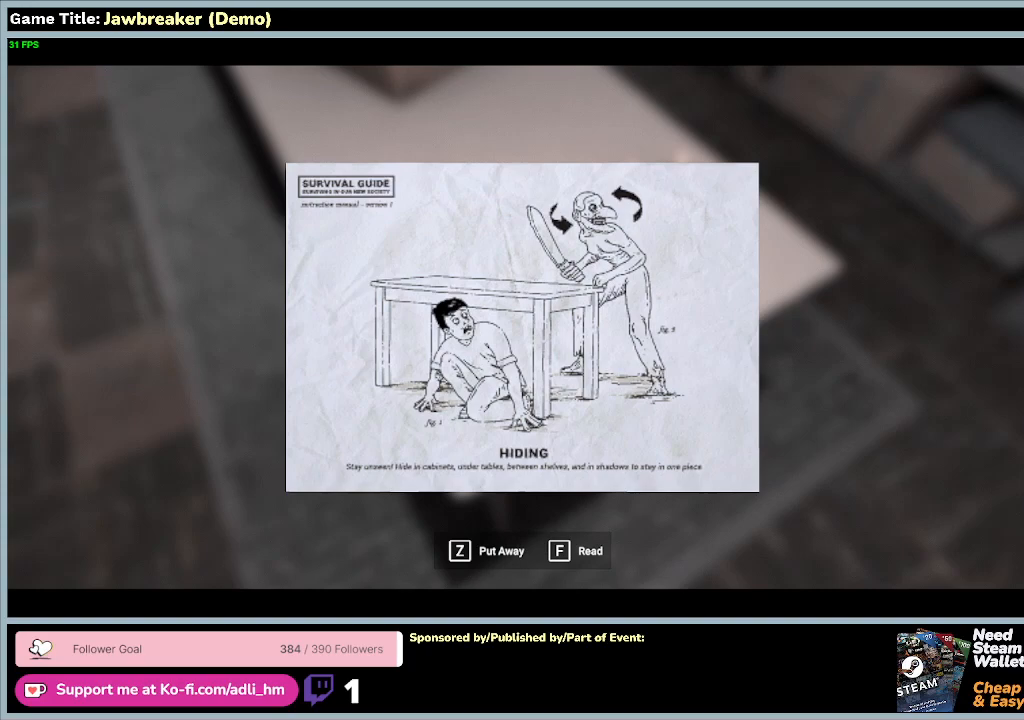
{"keys": [], "mouse": [], "events": []}
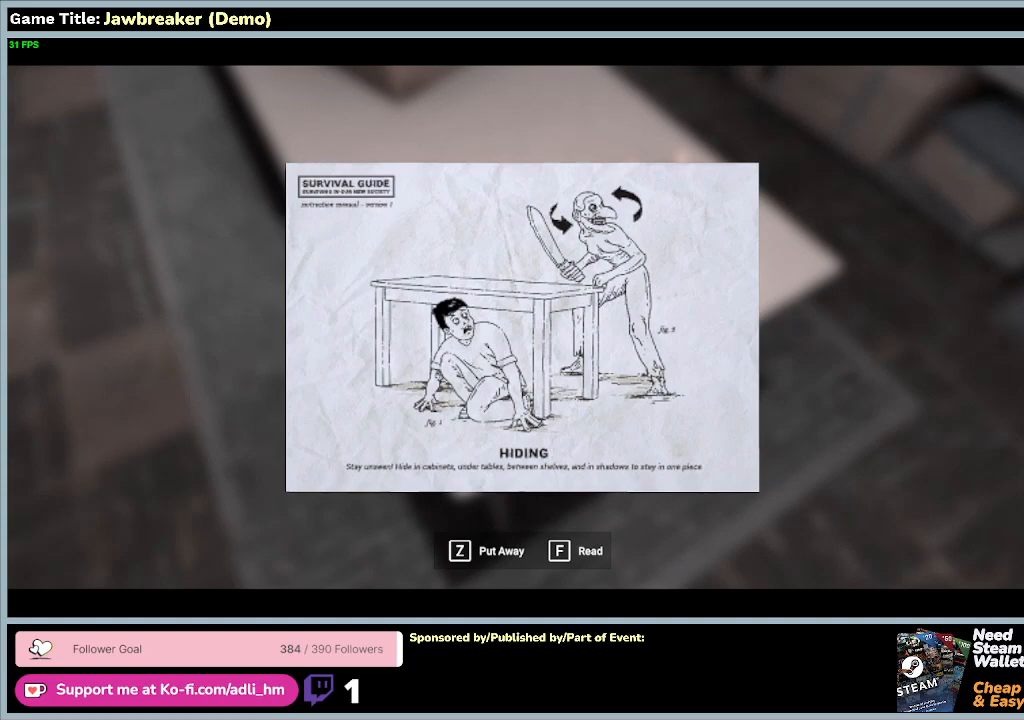
{"keys": [], "mouse": [], "events": []}
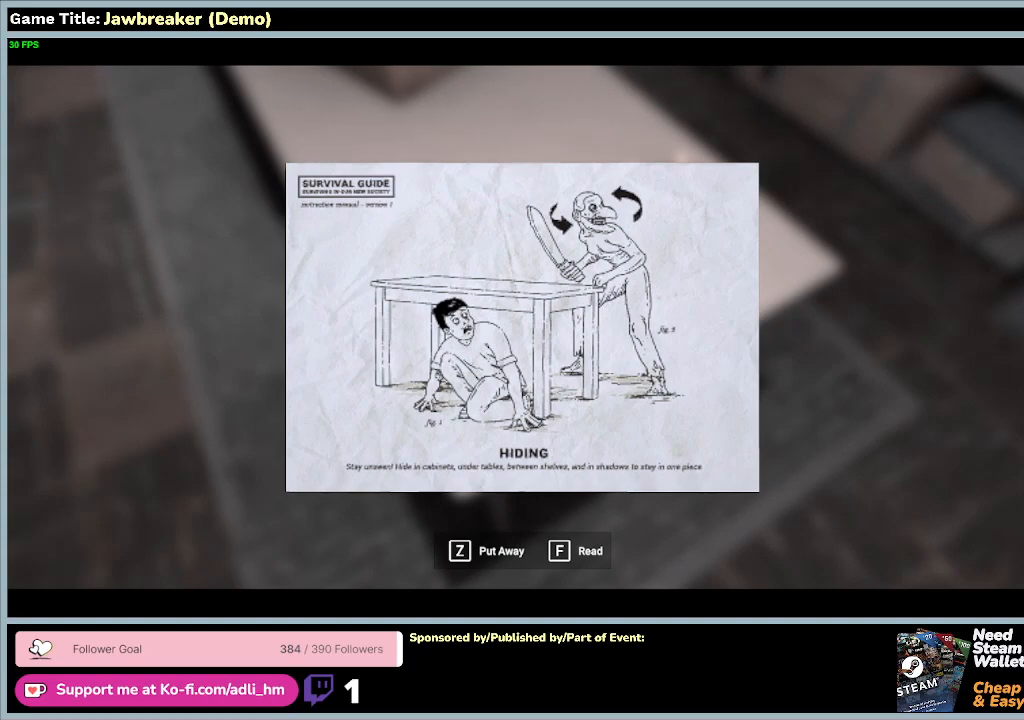
{"keys": [], "mouse": [], "events": []}
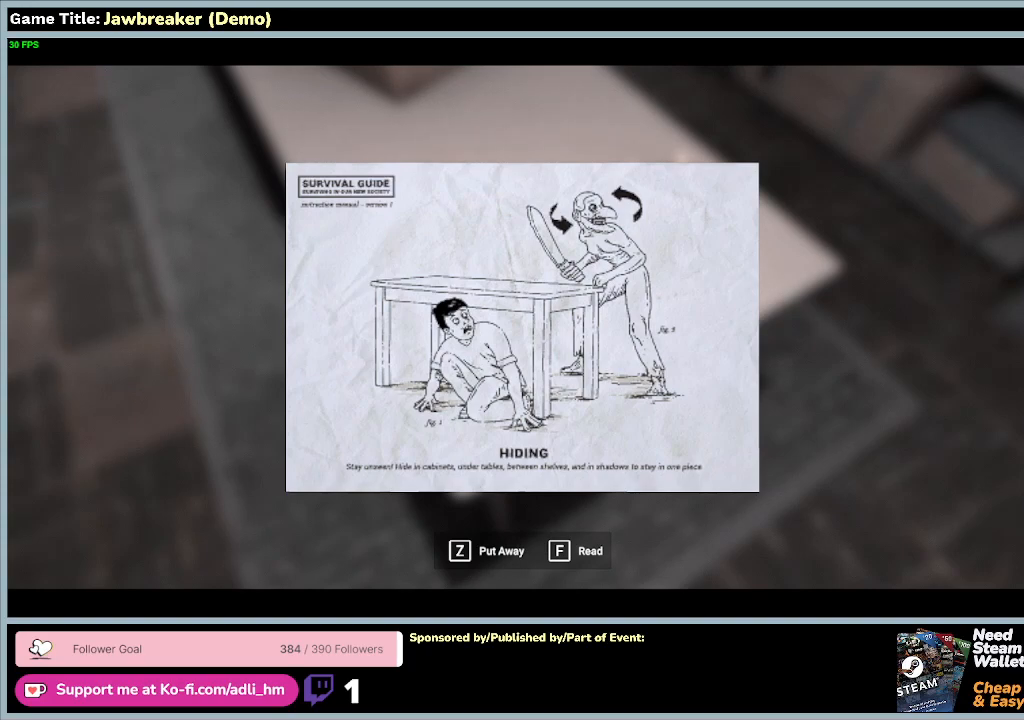
{"keys": [], "mouse": [], "events": []}
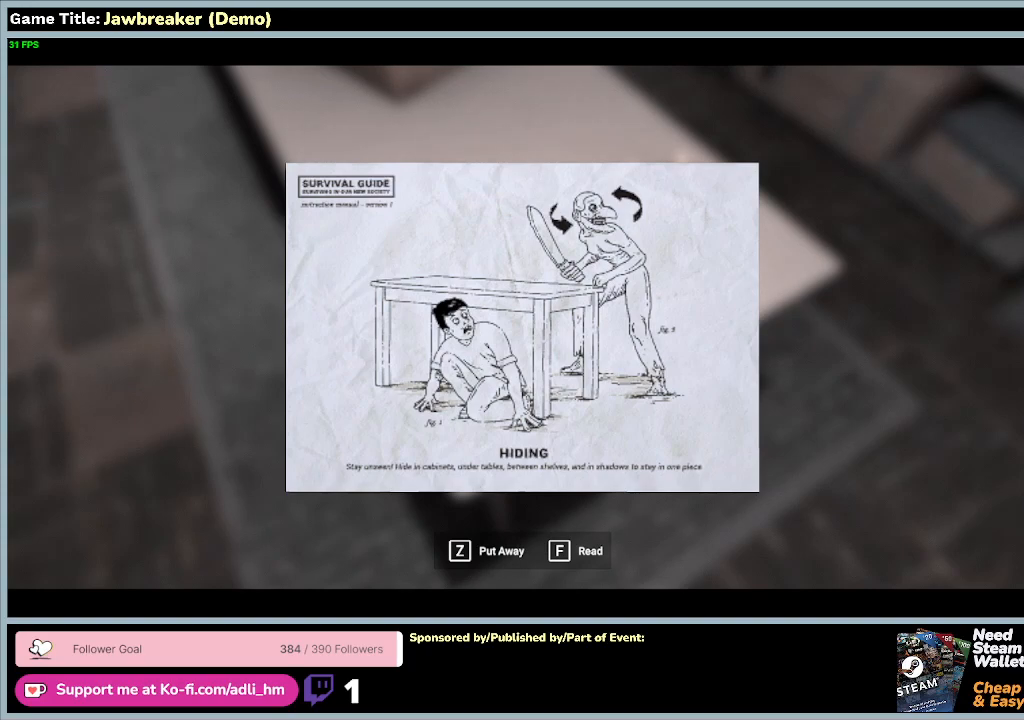
{"keys": ["z"], "mouse": [], "events": [[367, "z", "down"]]}
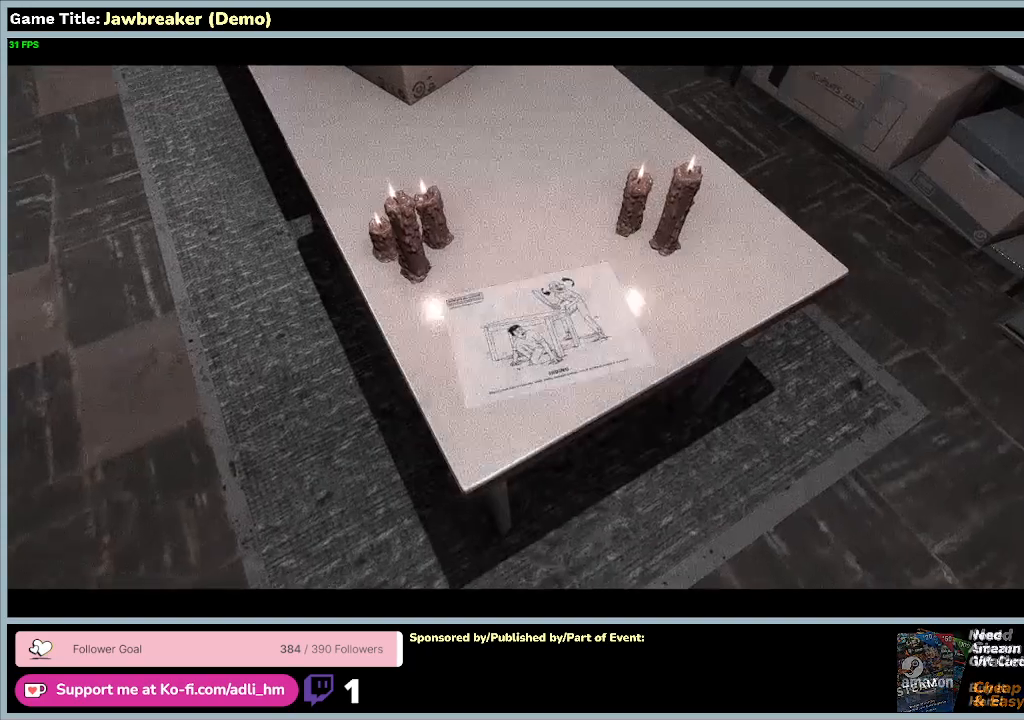
{"keys": [], "mouse": [], "events": [[233, "z", "up"]]}
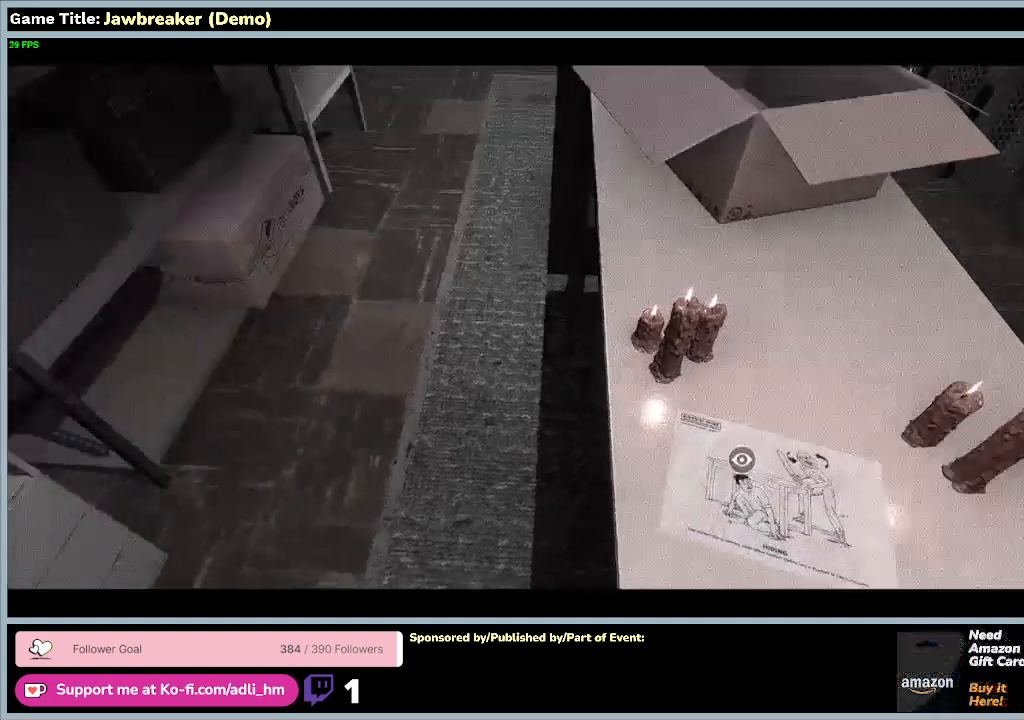
{"keys": [], "mouse": [], "events": []}
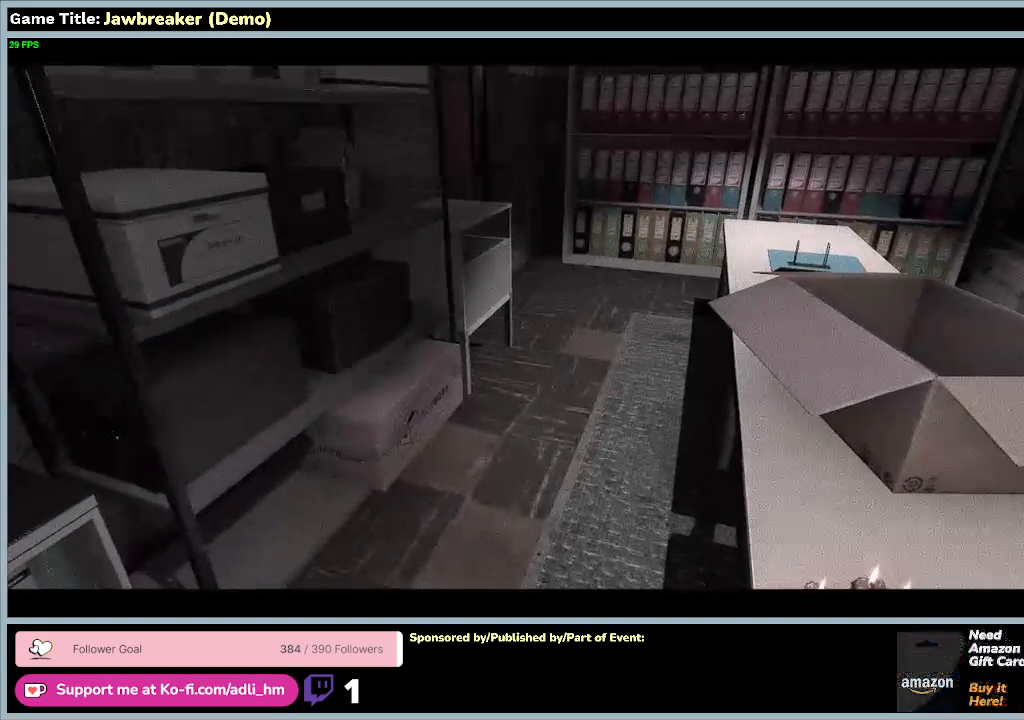
{"keys": ["w"], "mouse": [], "events": [[167, "w", "down"]]}
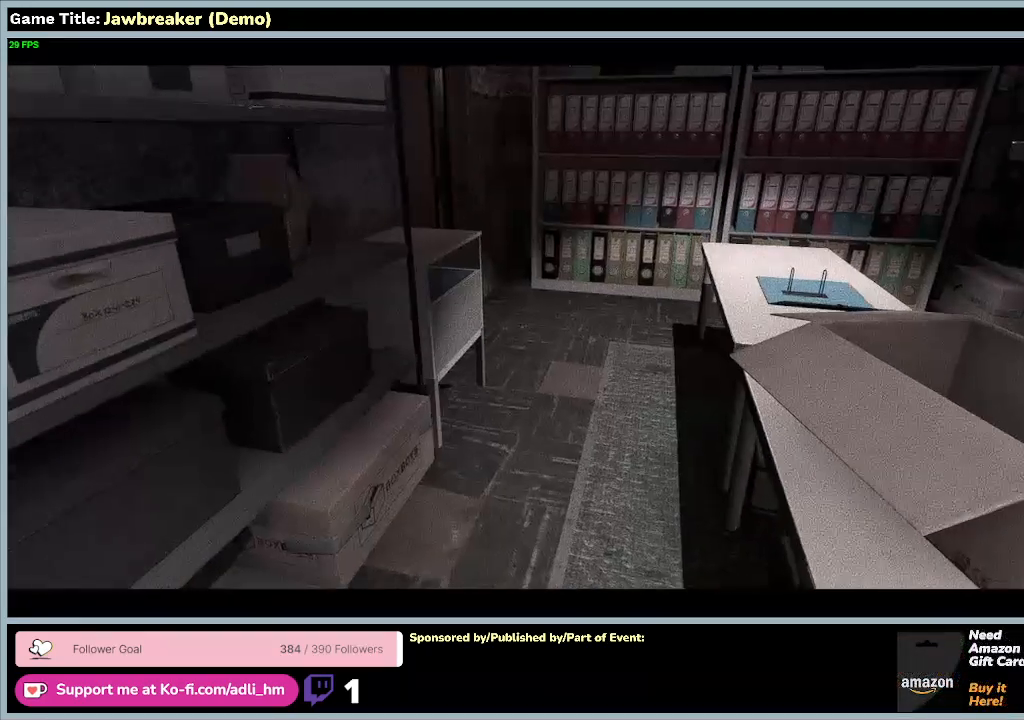
{"keys": ["w"], "mouse": [], "events": []}
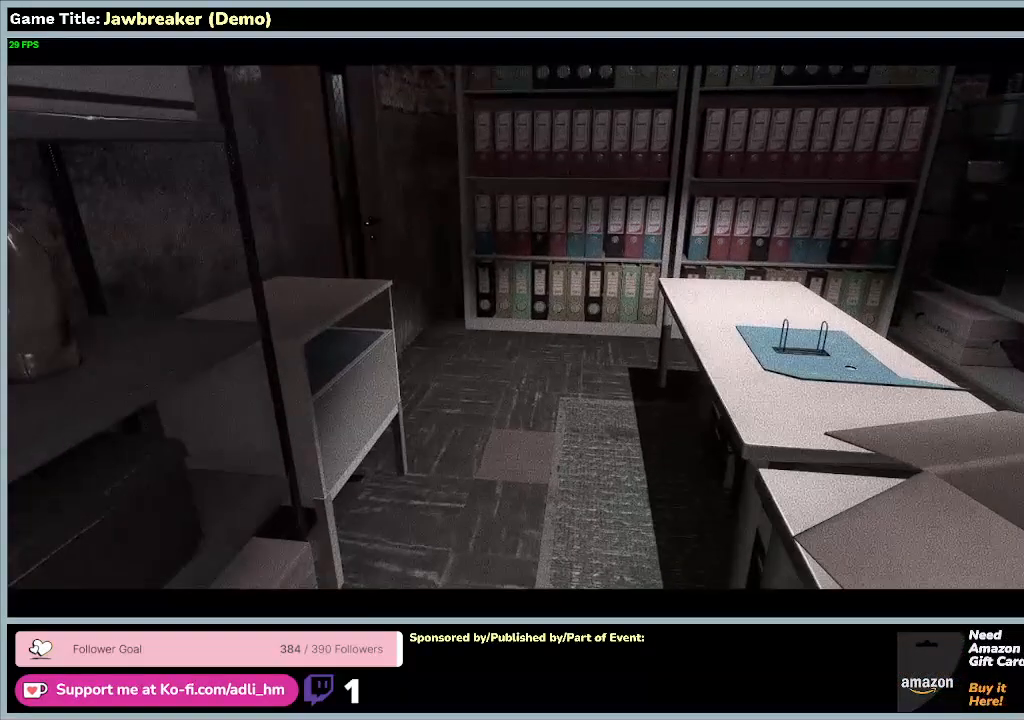
{"keys": ["w"], "mouse": [], "events": []}
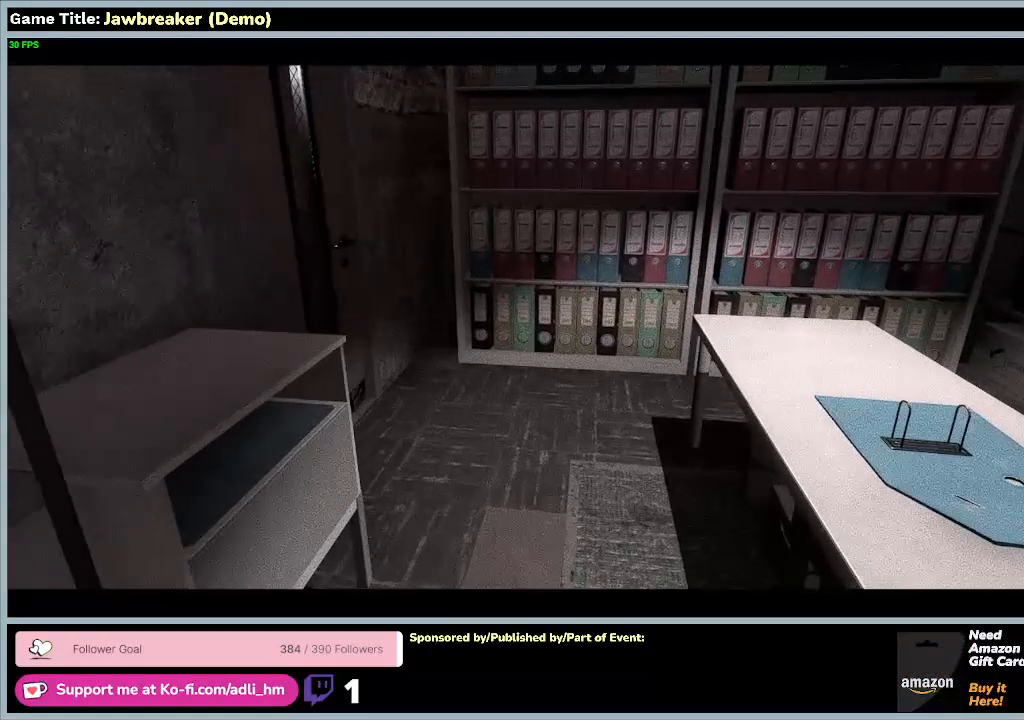
{"keys": ["w"], "mouse": [], "events": []}
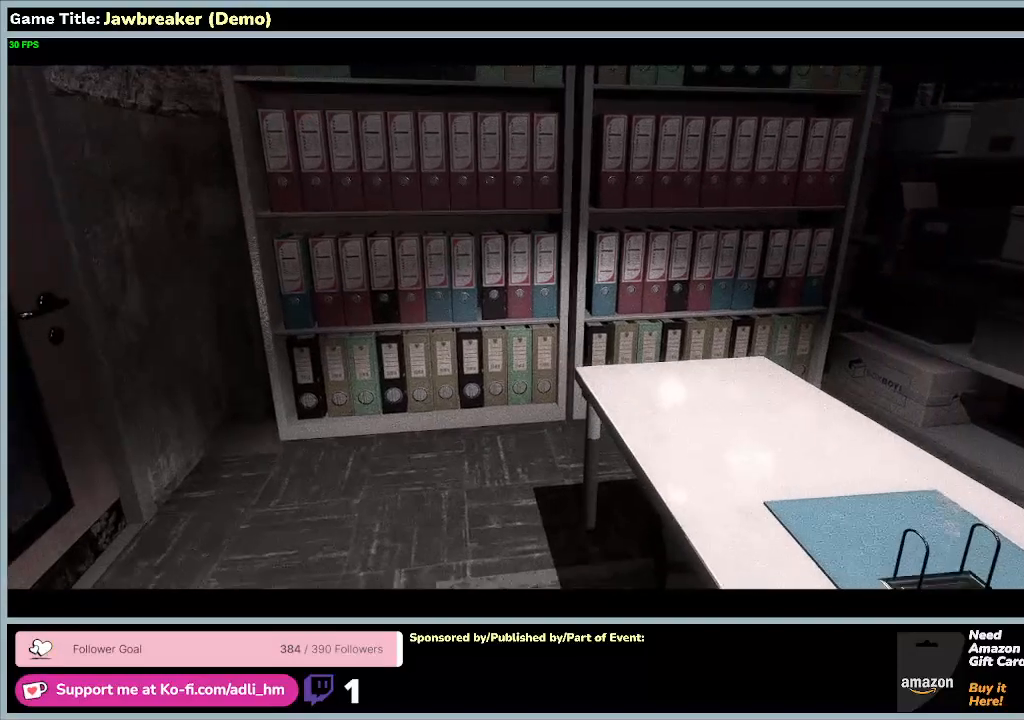
{"keys": ["w"], "mouse": [], "events": []}
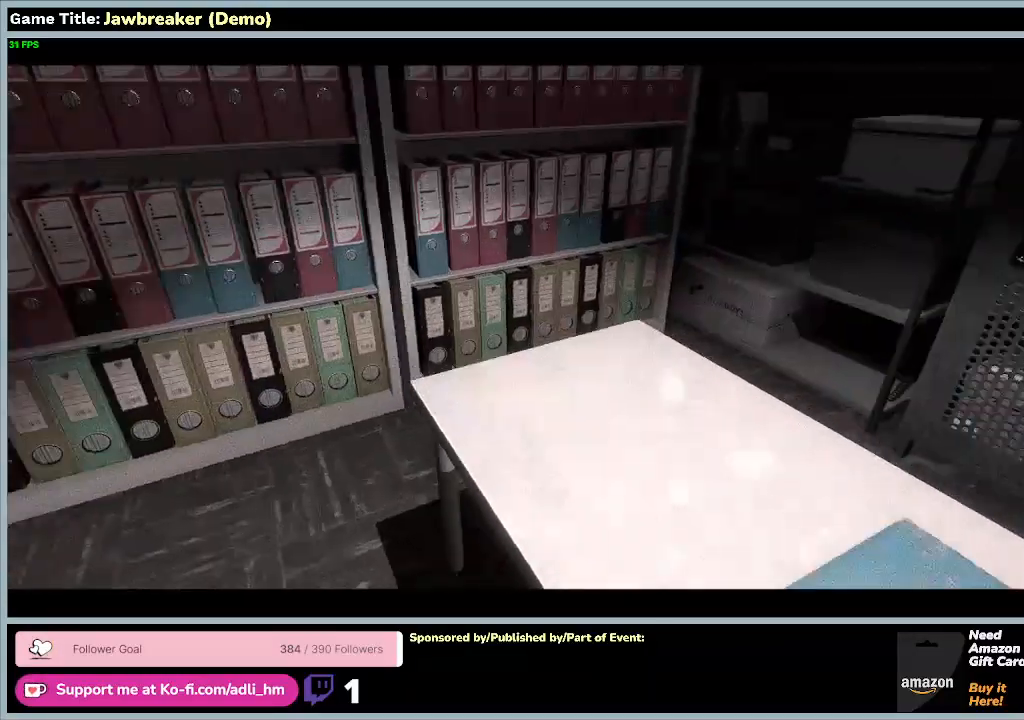
{"keys": ["w"], "mouse": [], "events": []}
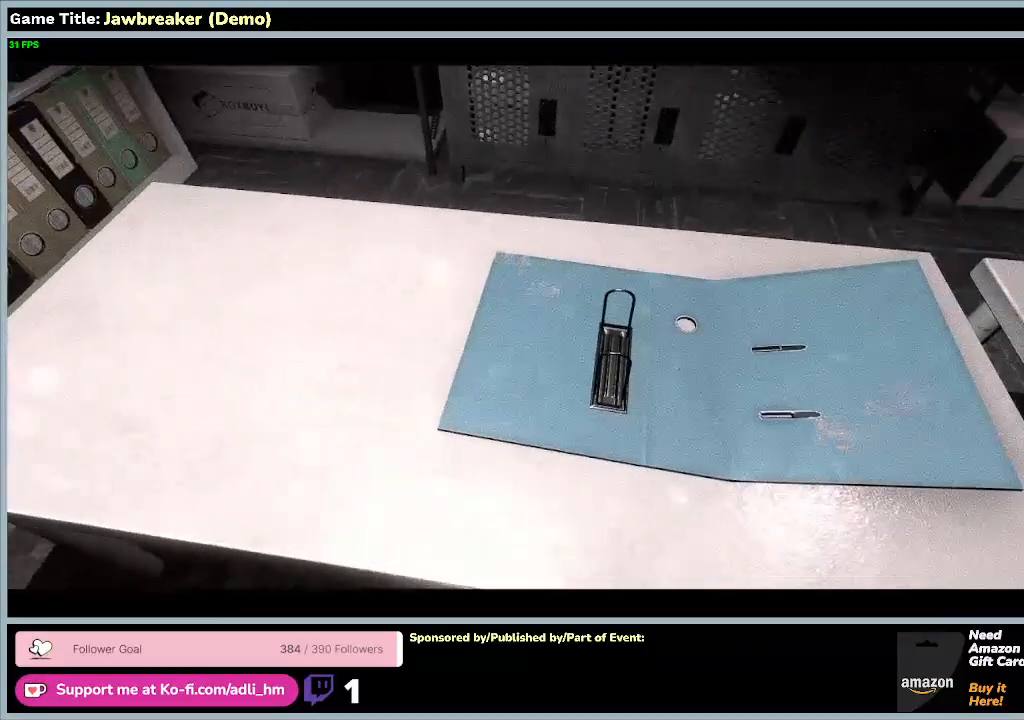
{"keys": [], "mouse": [], "events": [[167, "w", "up"]]}
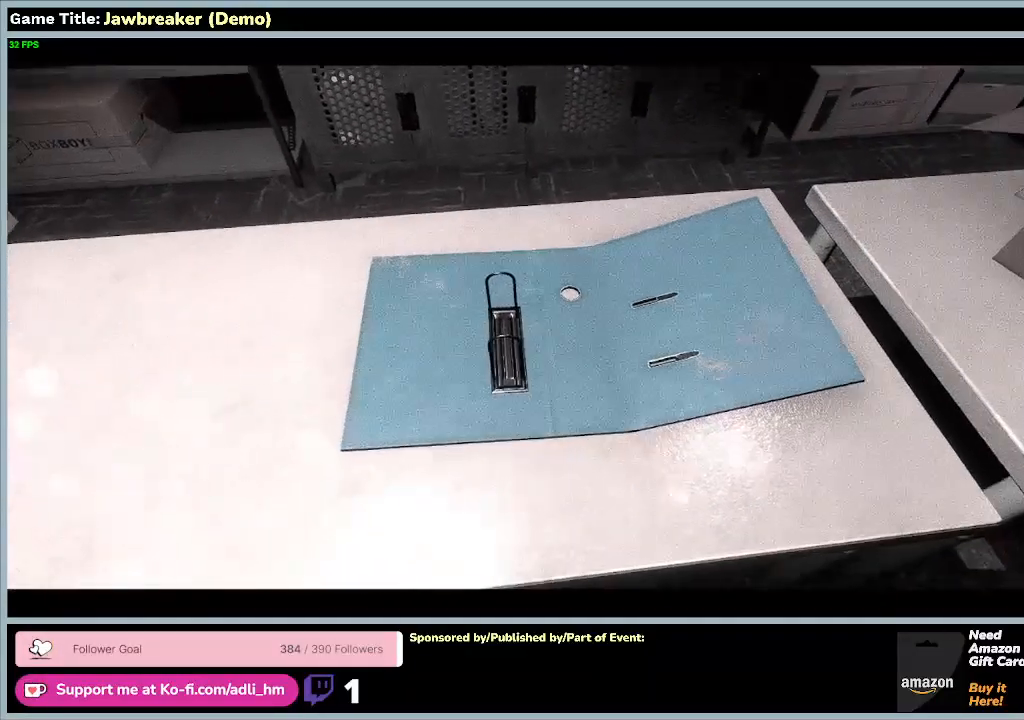
{"keys": [], "mouse": [], "events": []}